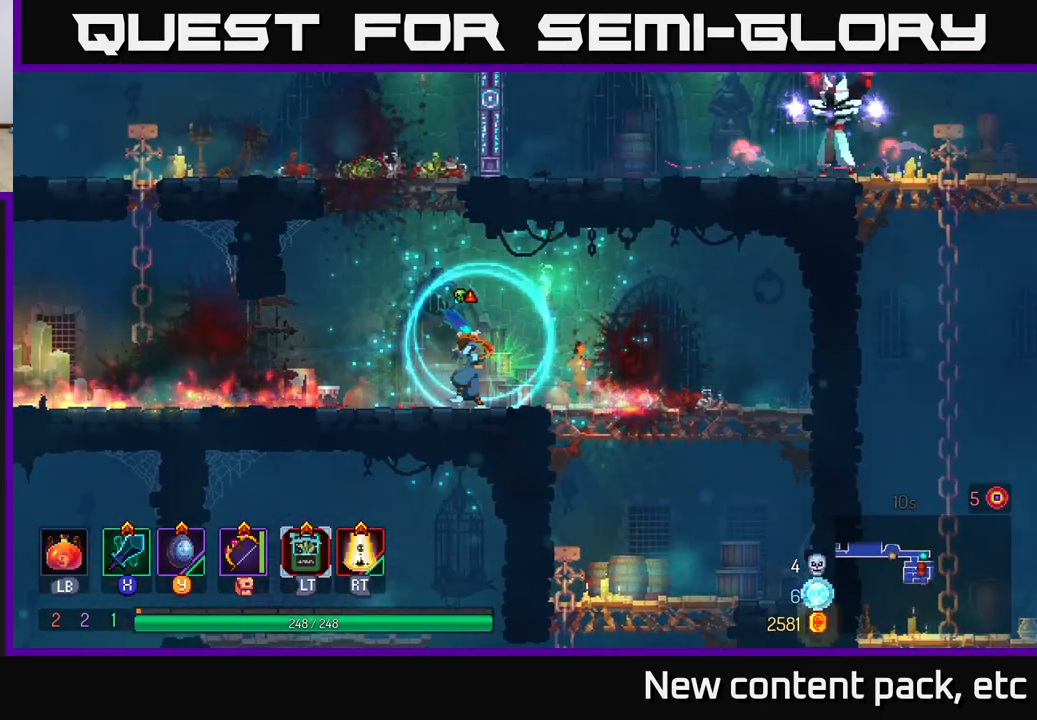
Gameplay with a controller (Xbox layout); each line is a JSON object with the inputs held at the frame after it. "events" lists button and stick changes between this image and that frame as [ms after this image, input, new state], when the widget could be followed in between.
{"buttons": [], "left_stick": "down", "right_stick": "center", "events": [[417, "left_stick", "down"], [433, "A", "down"], [500, "A", "up"]]}
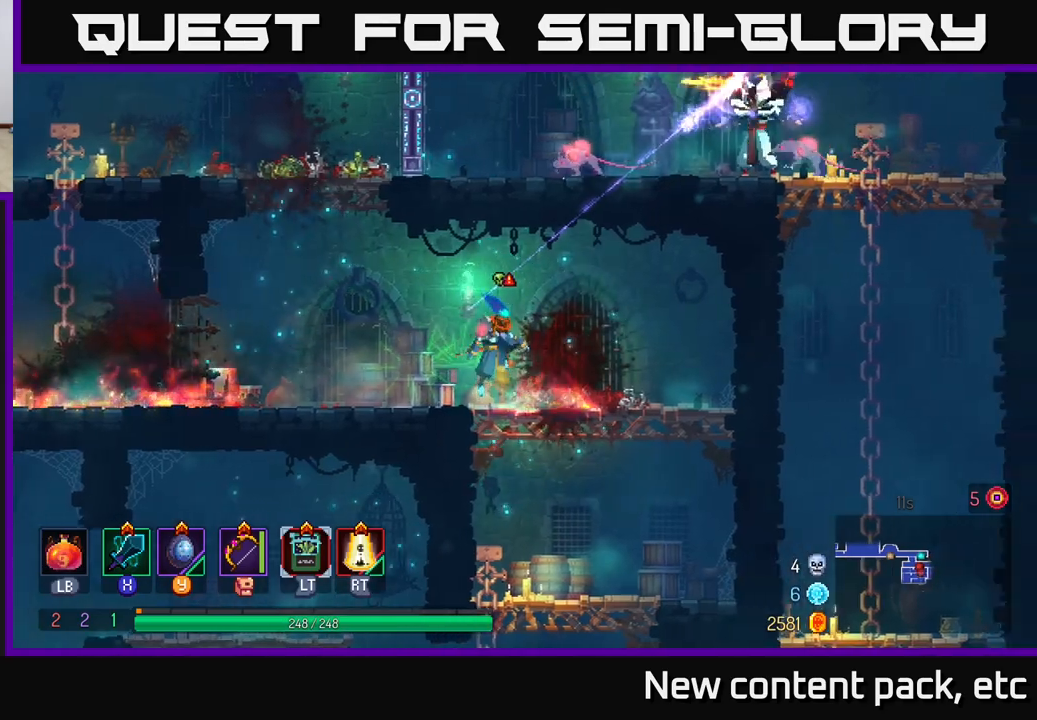
{"buttons": [], "left_stick": "center", "right_stick": "center", "events": [[100, "left_stick", "right"], [200, "right_stick", "down"], [333, "left_stick", "center"], [500, "right_stick", "center"]]}
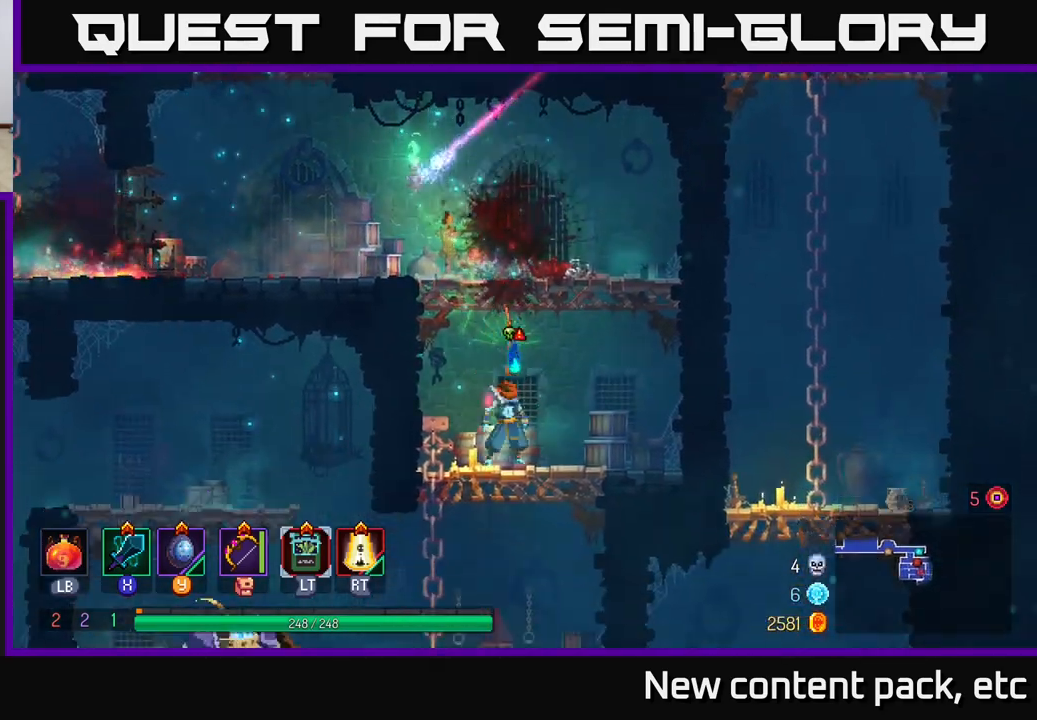
{"buttons": [], "left_stick": "left", "right_stick": "center", "events": [[17, "left_stick", "down"], [117, "A", "down"], [183, "A", "up"], [233, "A", "down"], [350, "A", "up"], [400, "left_stick", "left"]]}
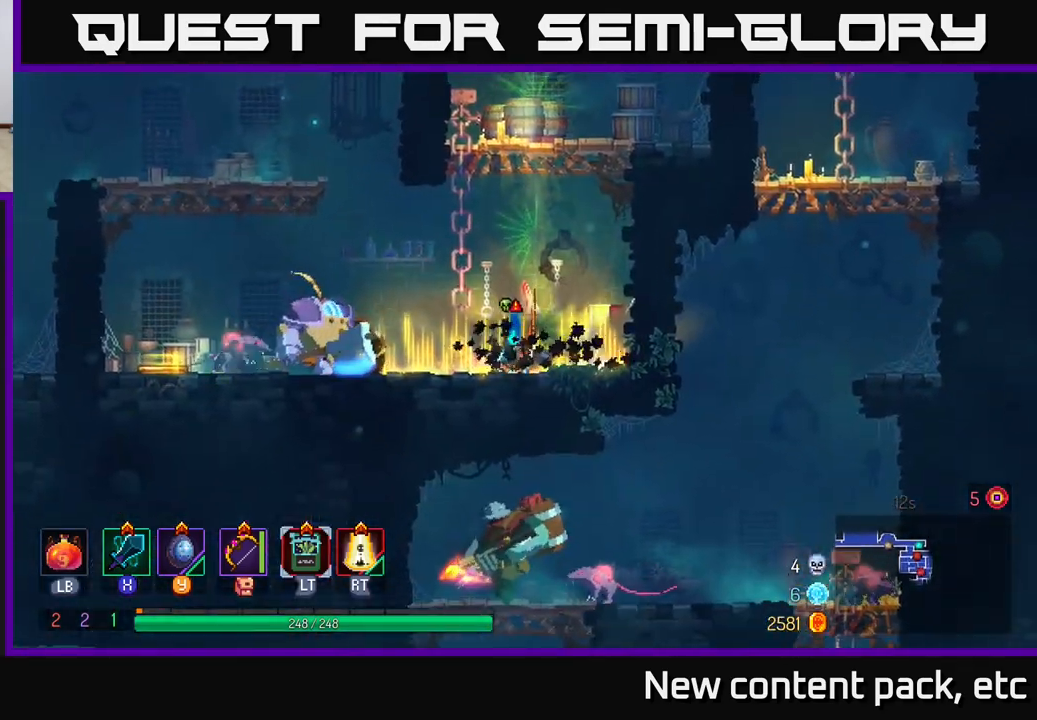
{"buttons": [], "left_stick": "left", "right_stick": "center", "events": [[317, "Y", "down"], [383, "Y", "up"]]}
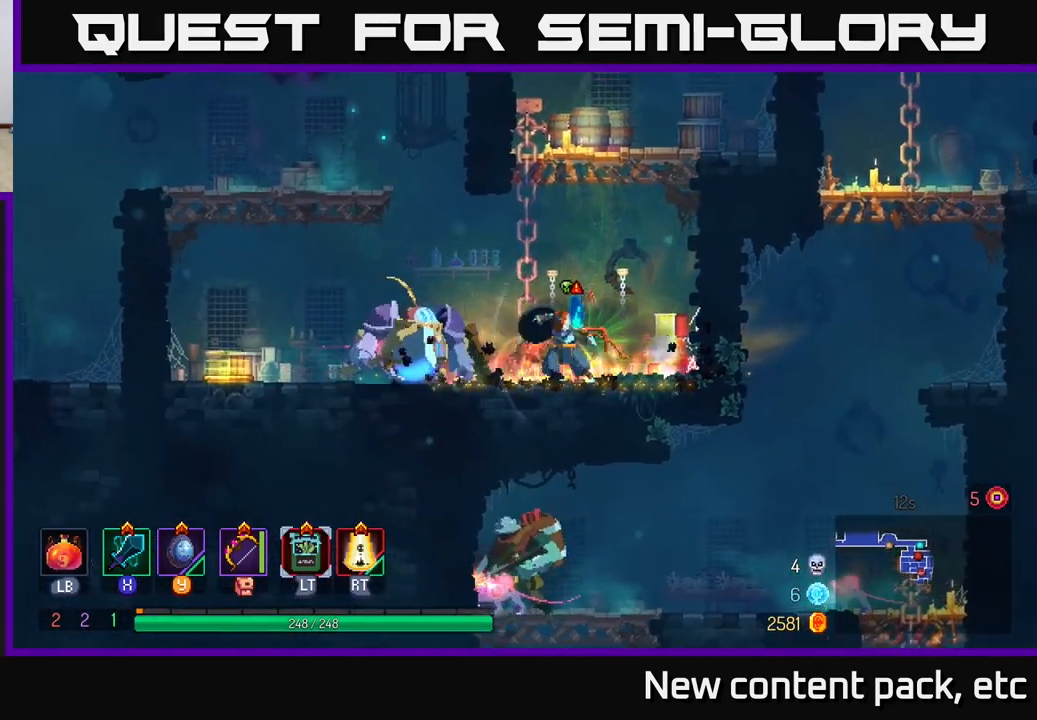
{"buttons": [], "left_stick": "left", "right_stick": "center", "events": [[450, "X", "down"], [500, "X", "up"]]}
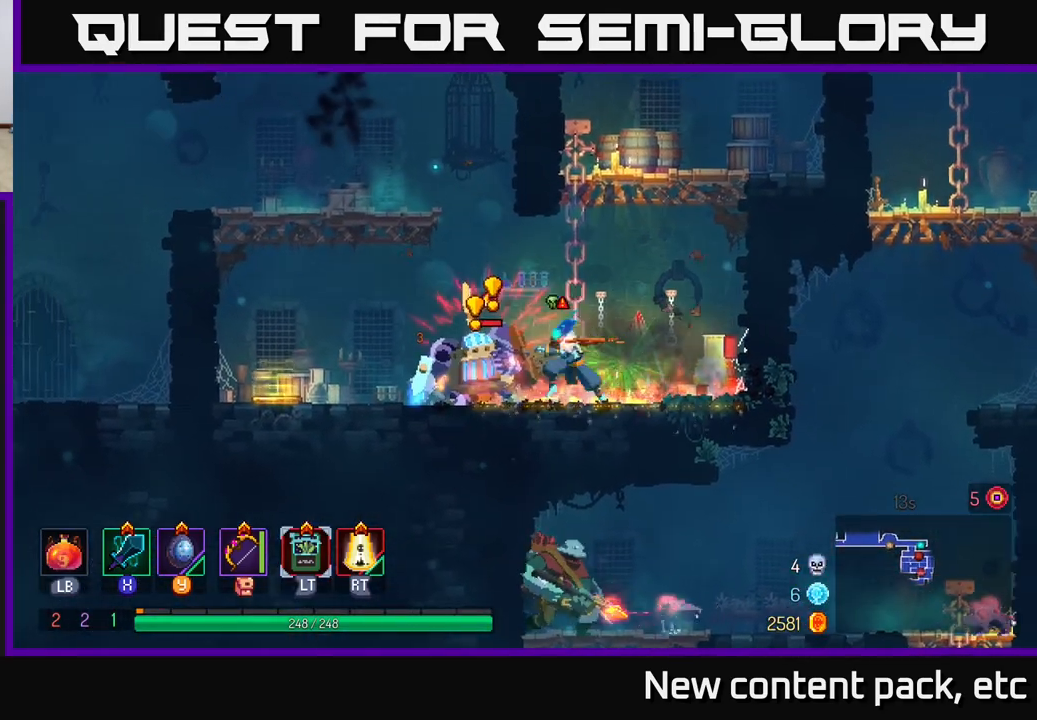
{"buttons": [], "left_stick": "left", "right_stick": "center", "events": [[117, "B", "down"], [167, "B", "up"], [217, "B", "down"], [283, "B", "up"], [350, "B", "down"], [400, "B", "up"]]}
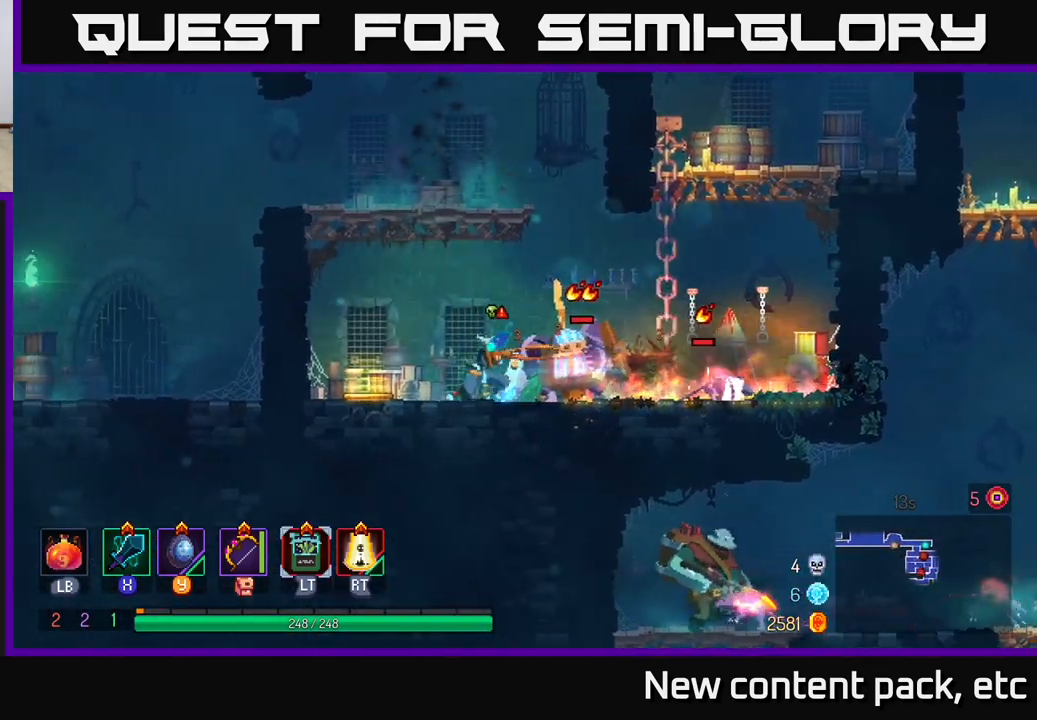
{"buttons": [], "left_stick": "right", "right_stick": "center", "events": [[67, "left_stick", "right"], [100, "X", "down"], [217, "X", "up"]]}
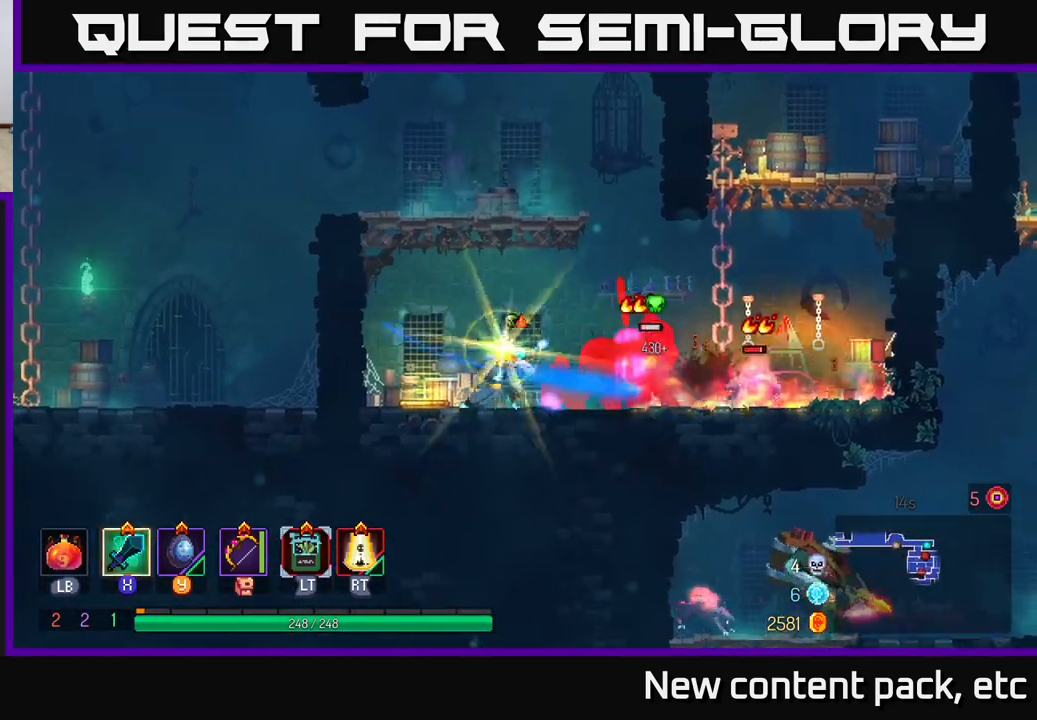
{"buttons": [], "left_stick": "right", "right_stick": "center", "events": [[67, "left_stick", "center"], [167, "left_stick", "right"], [217, "X", "down"], [333, "X", "up"]]}
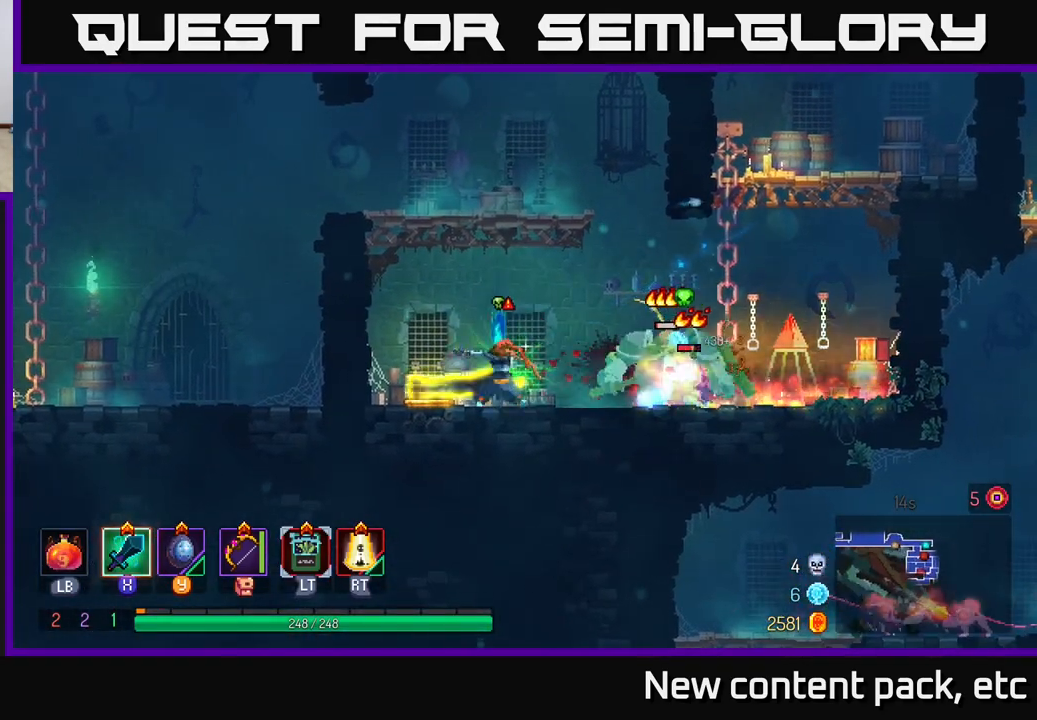
{"buttons": [], "left_stick": "right", "right_stick": "center", "events": []}
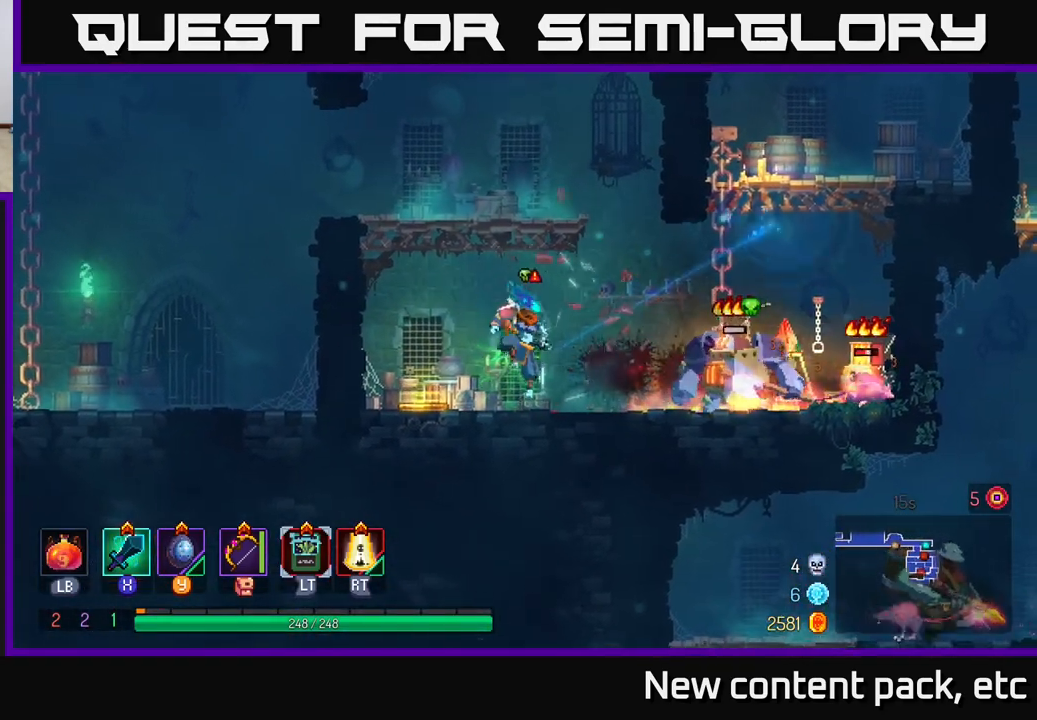
{"buttons": [], "left_stick": "right", "right_stick": "center", "events": [[100, "left_stick", "center"], [150, "left_stick", "right"], [217, "X", "down"], [317, "X", "up"]]}
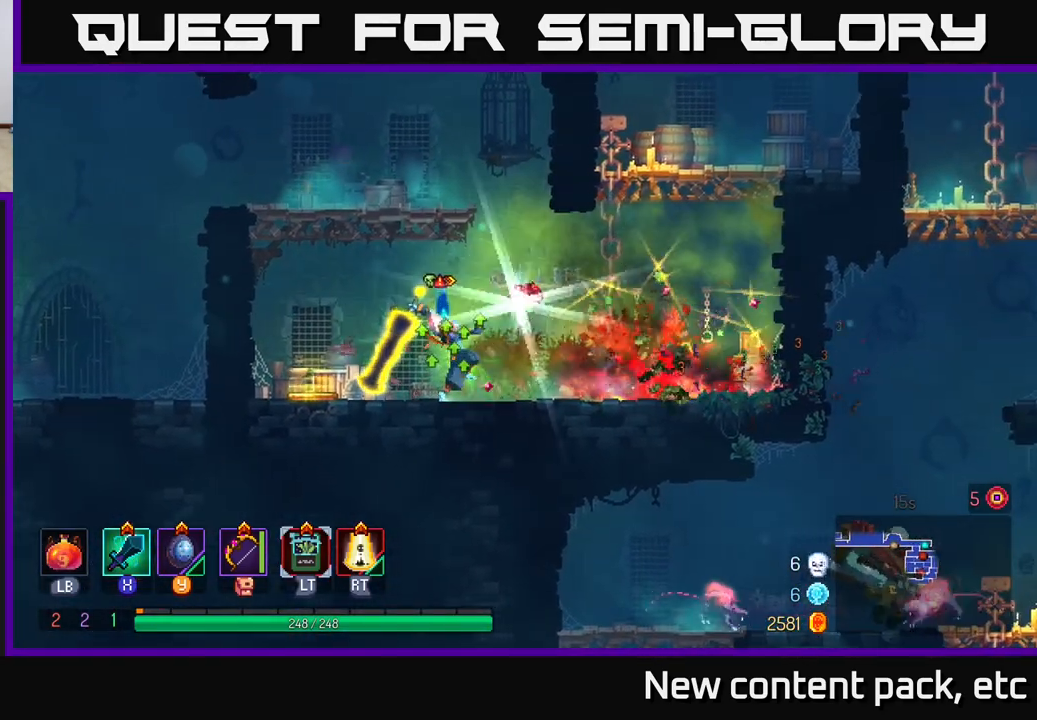
{"buttons": [], "left_stick": "center", "right_stick": "center", "events": [[167, "left_stick", "center"]]}
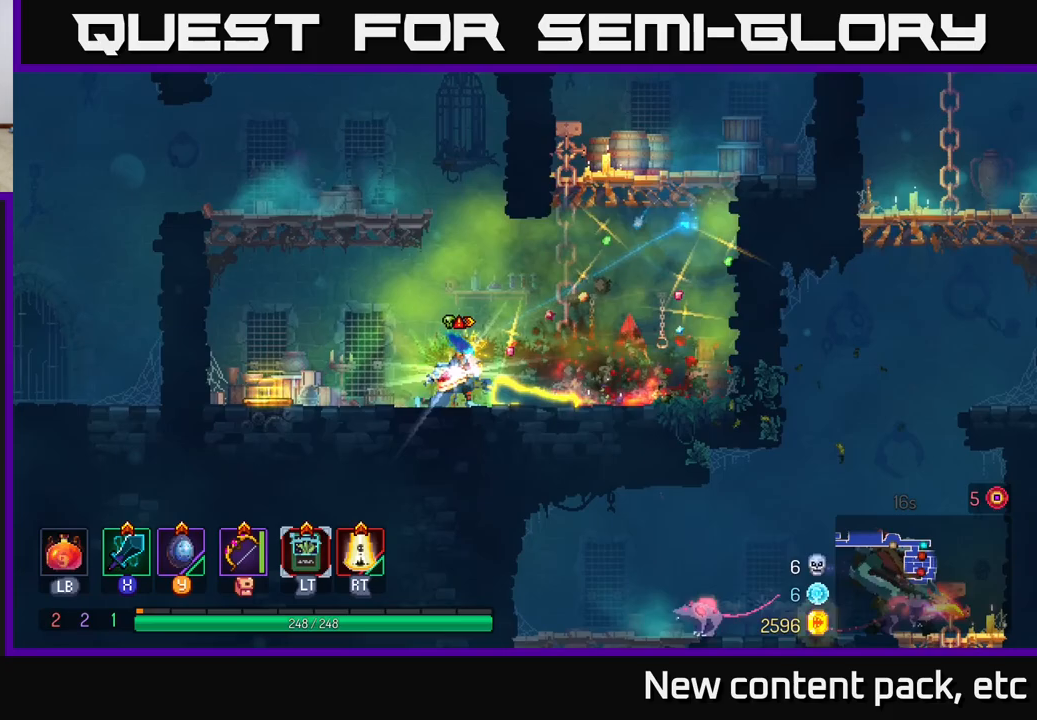
{"buttons": ["R1"], "left_stick": "center", "right_stick": "center", "events": [[367, "R1", "down"]]}
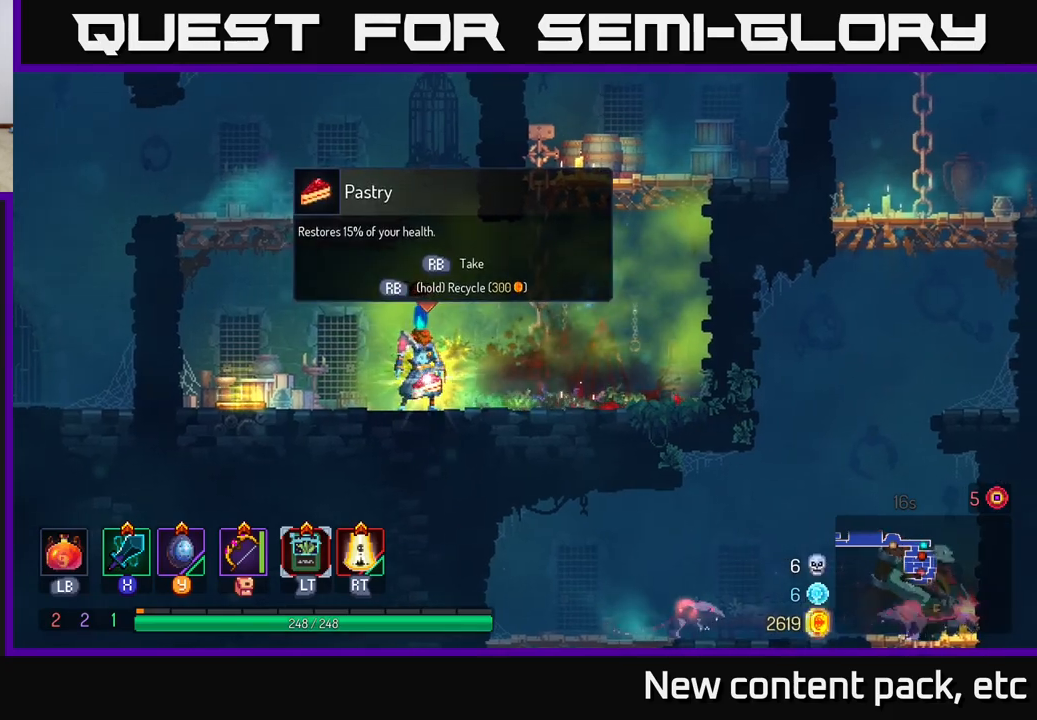
{"buttons": ["R1"], "left_stick": "center", "right_stick": "center", "events": []}
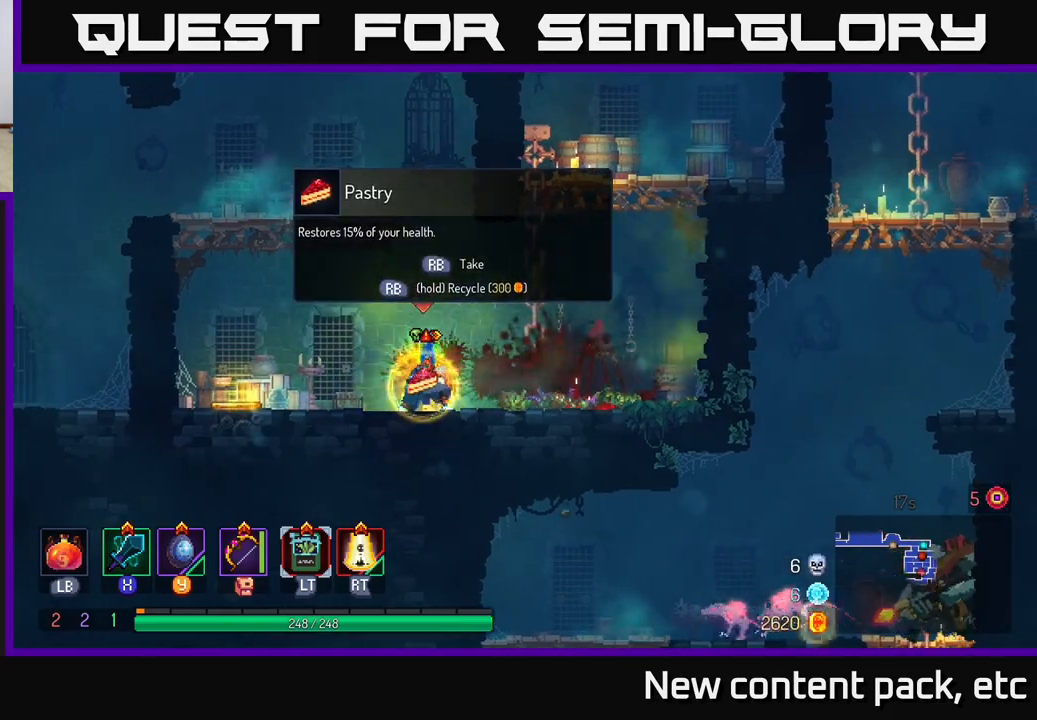
{"buttons": [], "left_stick": "left", "right_stick": "center", "events": [[250, "R1", "up"], [283, "left_stick", "left"]]}
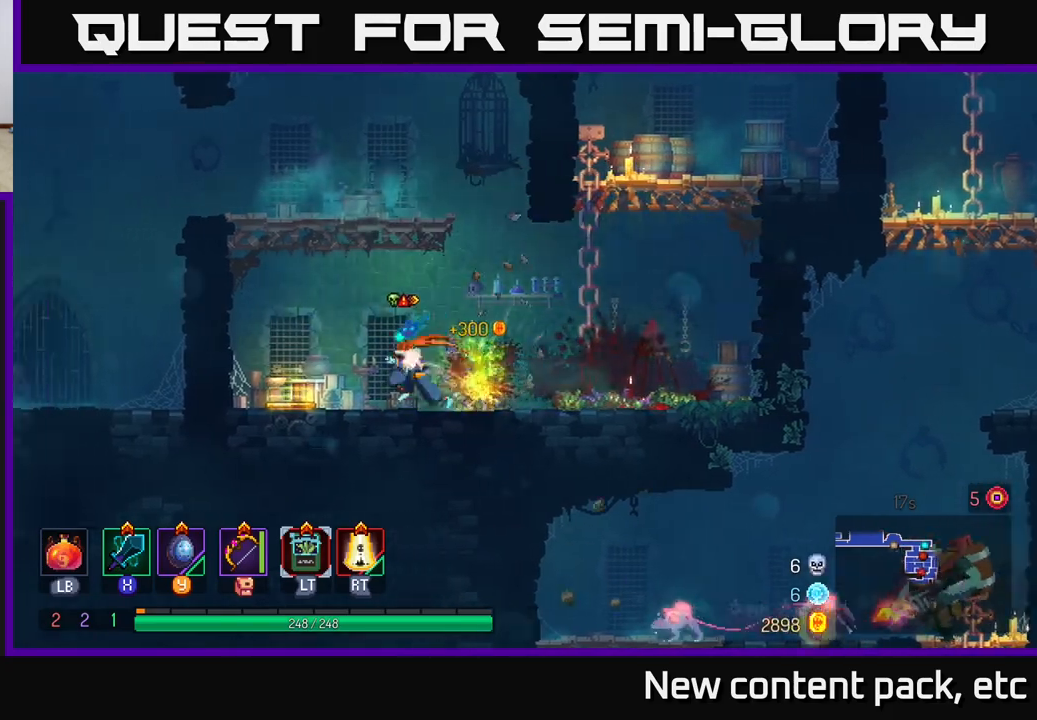
{"buttons": ["A"], "left_stick": "center", "right_stick": "center", "events": [[300, "left_stick", "center"], [317, "A", "down"], [417, "A", "up"], [467, "A", "down"]]}
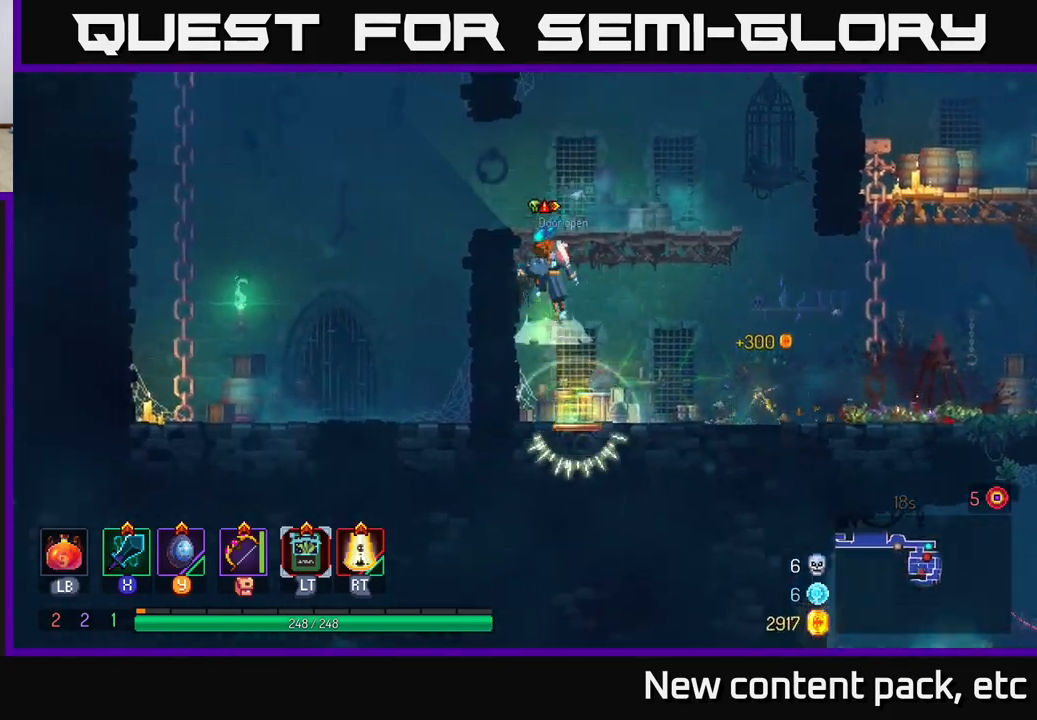
{"buttons": [], "left_stick": "right", "right_stick": "center", "events": [[33, "left_stick", "left"], [67, "A", "up"], [183, "left_stick", "center"], [283, "left_stick", "right"]]}
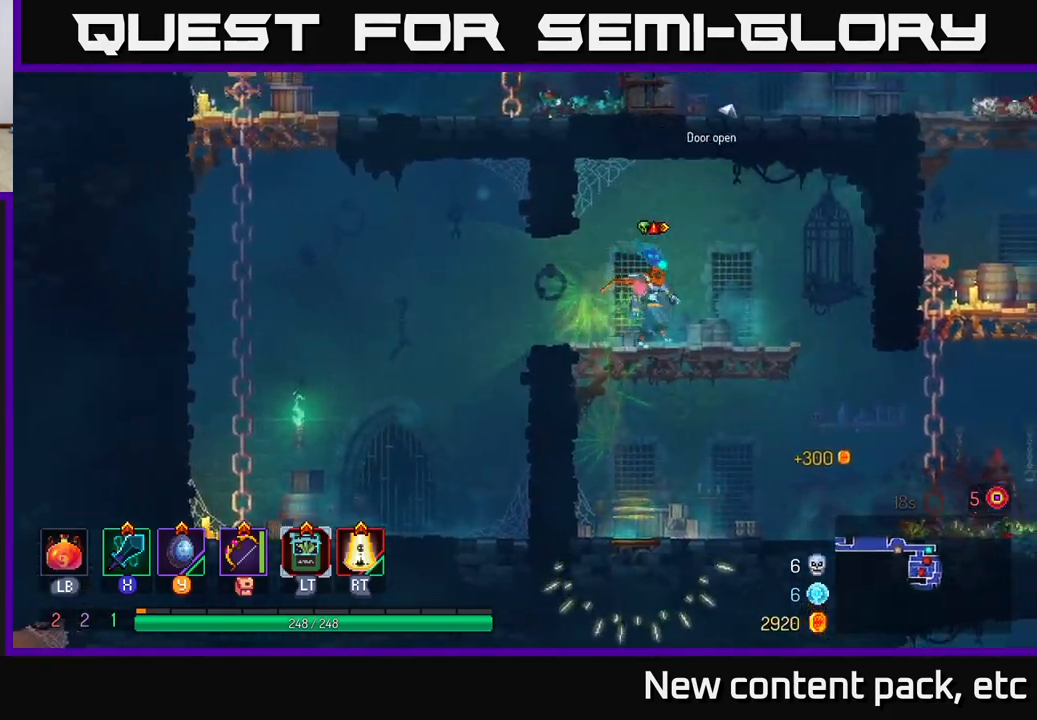
{"buttons": [], "left_stick": "right", "right_stick": "center", "events": [[17, "left_stick", "center"], [33, "A", "down"], [183, "A", "up"], [283, "left_stick", "right"]]}
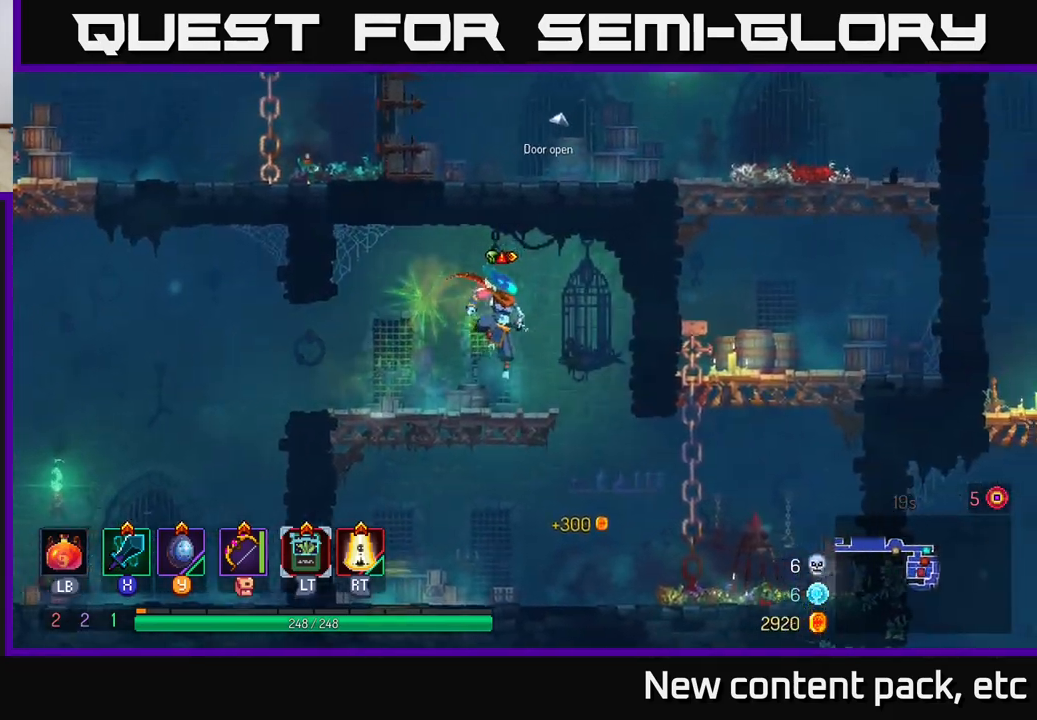
{"buttons": ["A"], "left_stick": "right", "right_stick": "center", "events": [[450, "A", "down"]]}
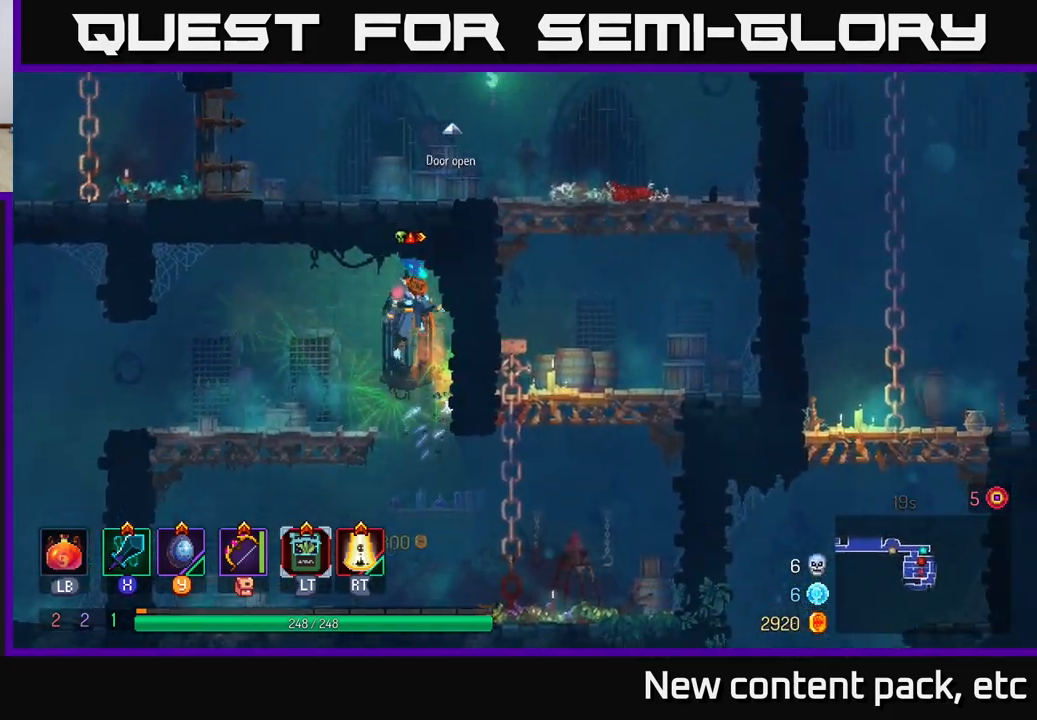
{"buttons": ["A"], "left_stick": "left", "right_stick": "center", "events": [[100, "A", "up"], [350, "left_stick", "left"], [483, "A", "down"]]}
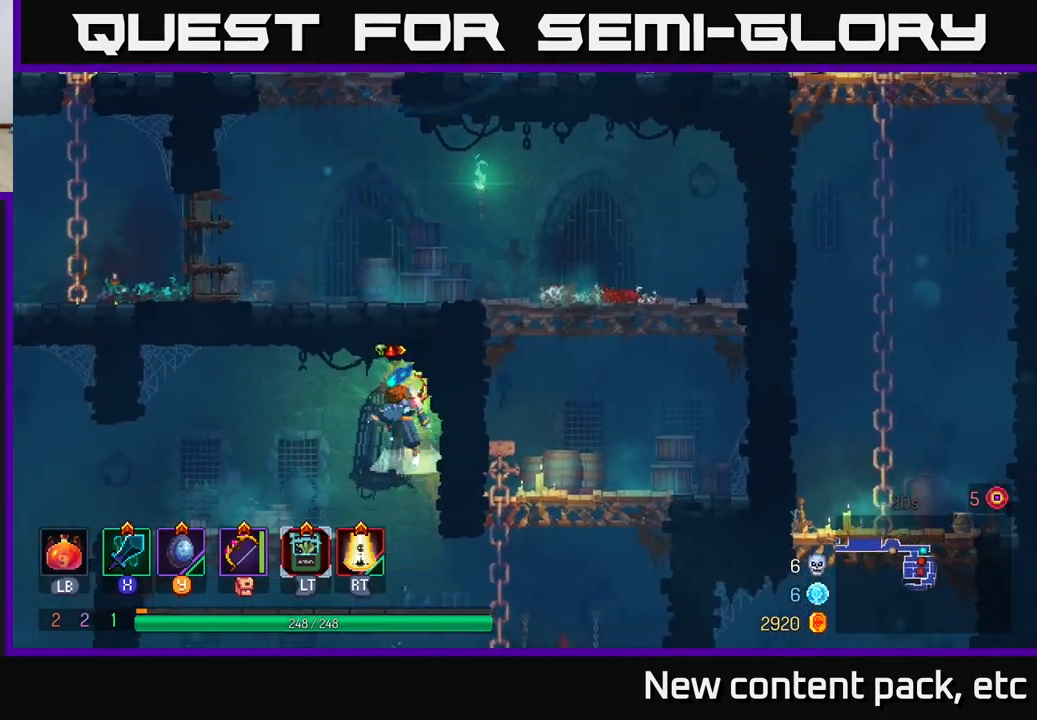
{"buttons": [], "left_stick": "left", "right_stick": "center", "events": [[50, "A", "up"]]}
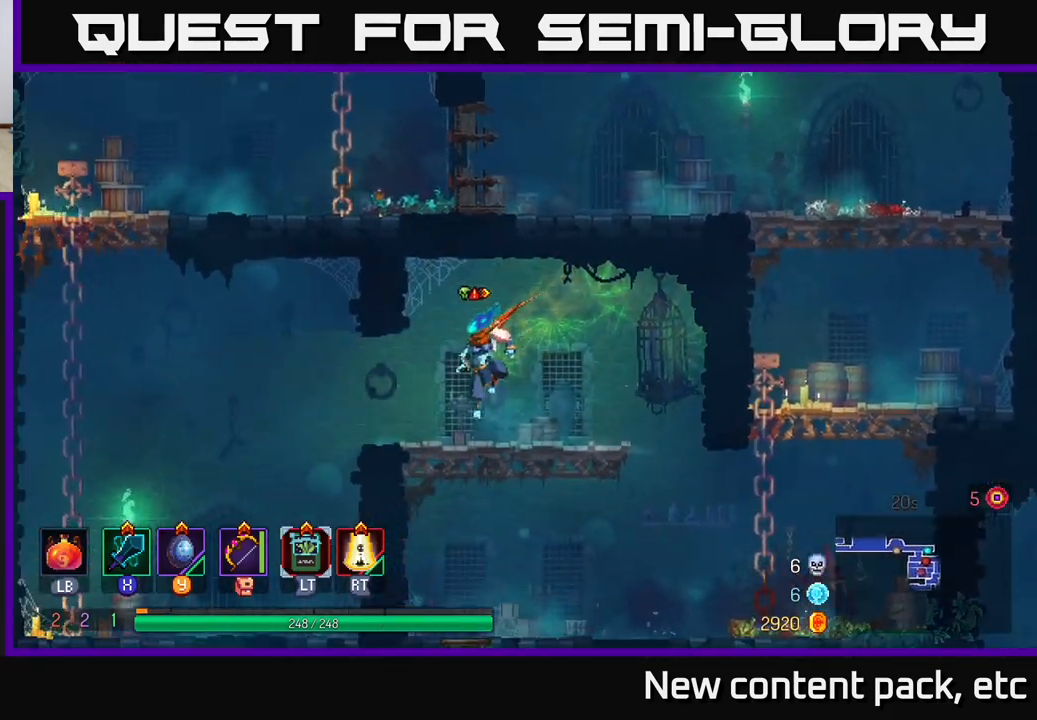
{"buttons": ["A"], "left_stick": "left", "right_stick": "center", "events": [[333, "A", "down"]]}
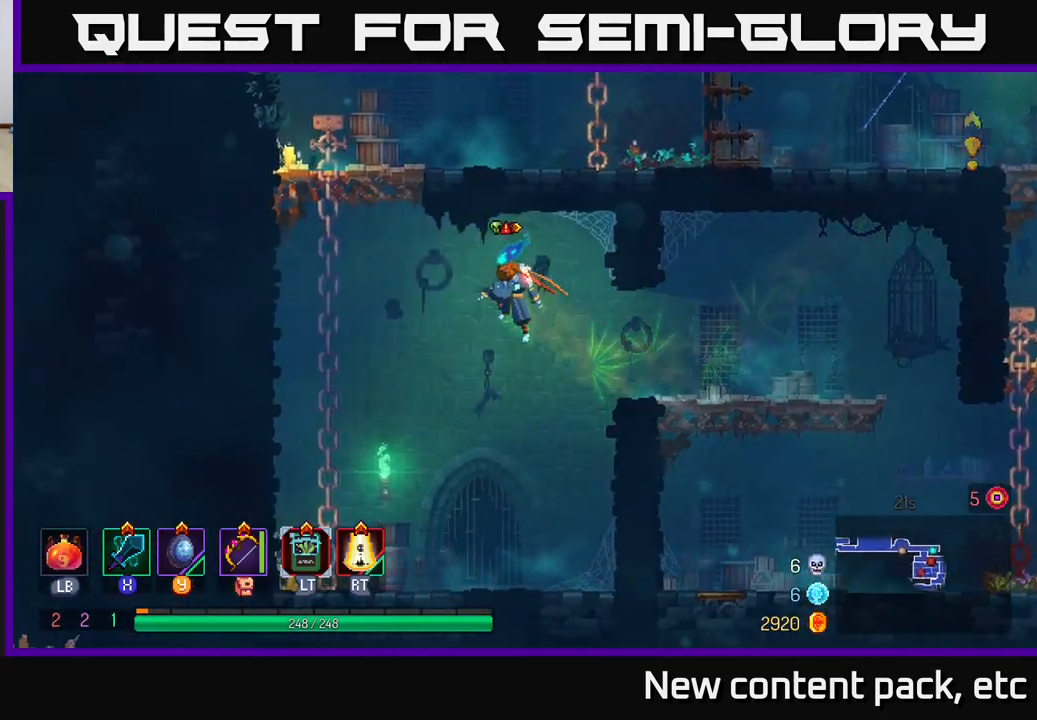
{"buttons": [], "left_stick": "up-right", "right_stick": "center", "events": [[33, "A", "up"], [133, "A", "down"], [300, "left_stick", "right"], [317, "A", "up"], [467, "left_stick", "up-right"]]}
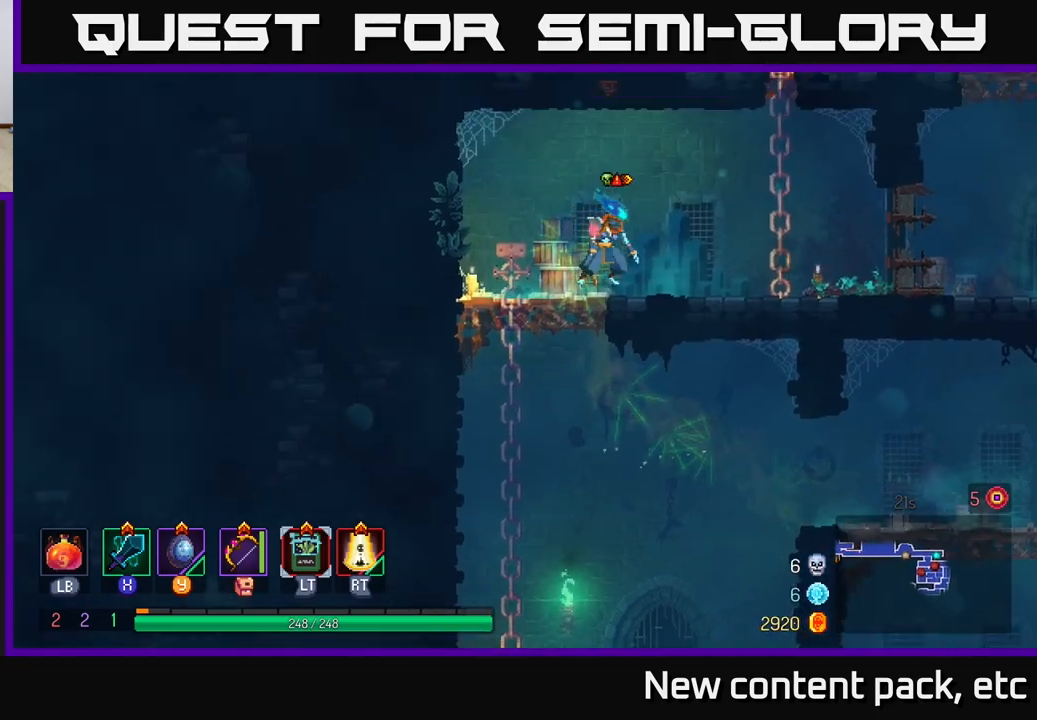
{"buttons": [], "left_stick": "up", "right_stick": "center", "events": [[83, "left_stick", "right"], [183, "A", "down"], [350, "A", "up"], [367, "left_stick", "up"]]}
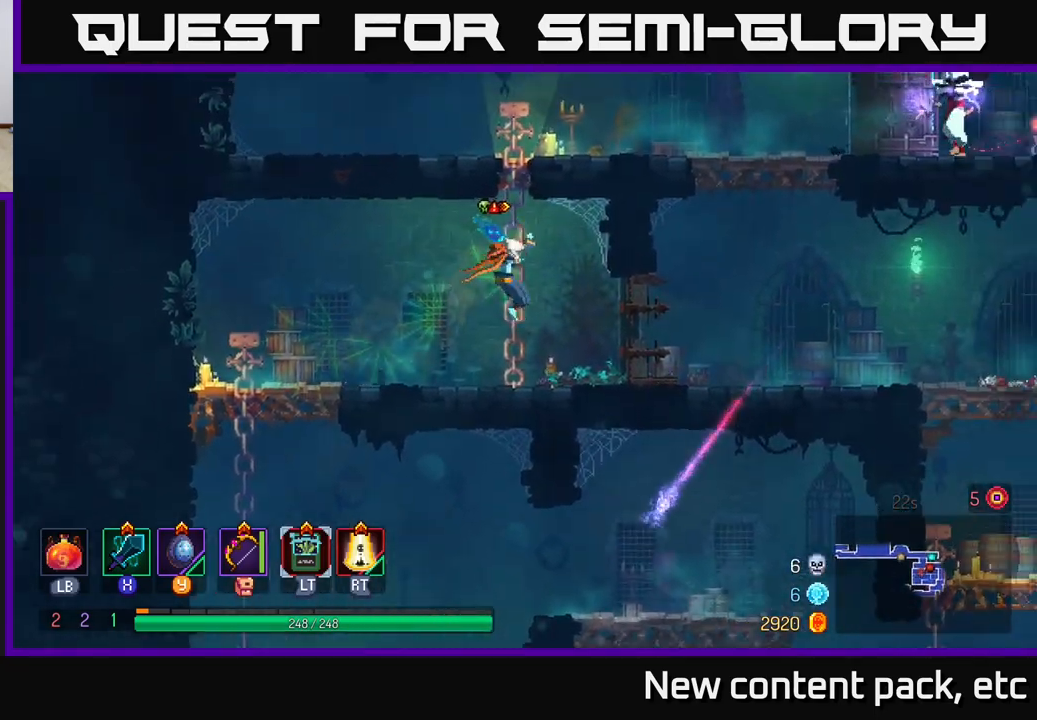
{"buttons": [], "left_stick": "right", "right_stick": "center", "events": [[317, "A", "down"], [383, "left_stick", "up-right"], [467, "A", "up"], [500, "left_stick", "right"]]}
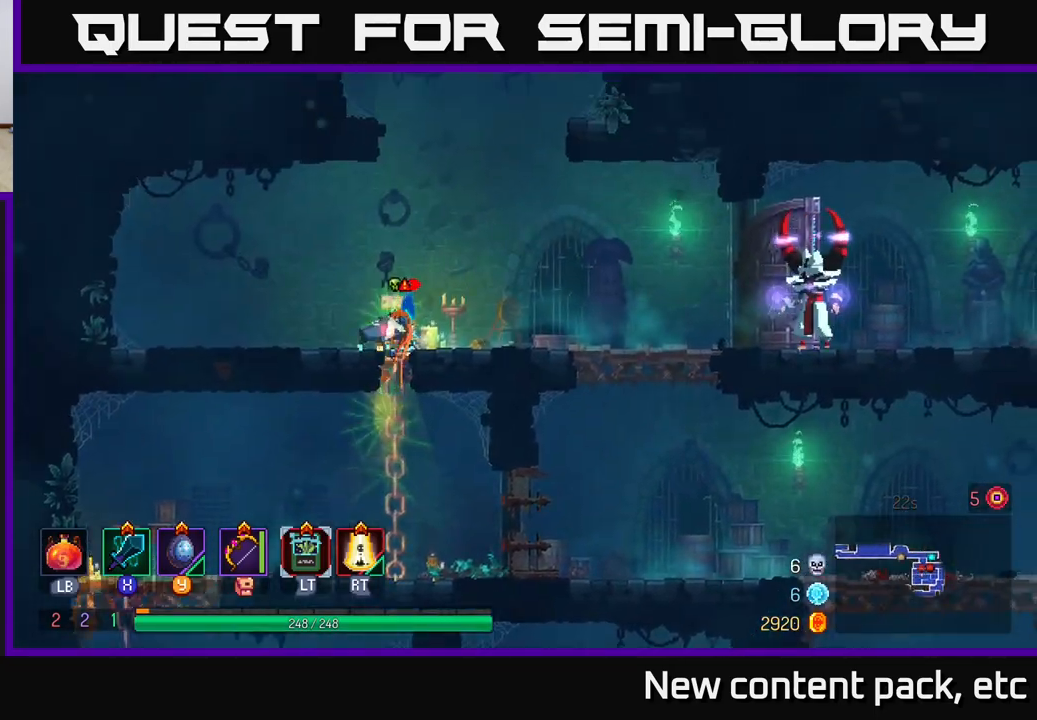
{"buttons": [], "left_stick": "right", "right_stick": "center", "events": [[267, "left_stick", "center"], [467, "left_stick", "right"]]}
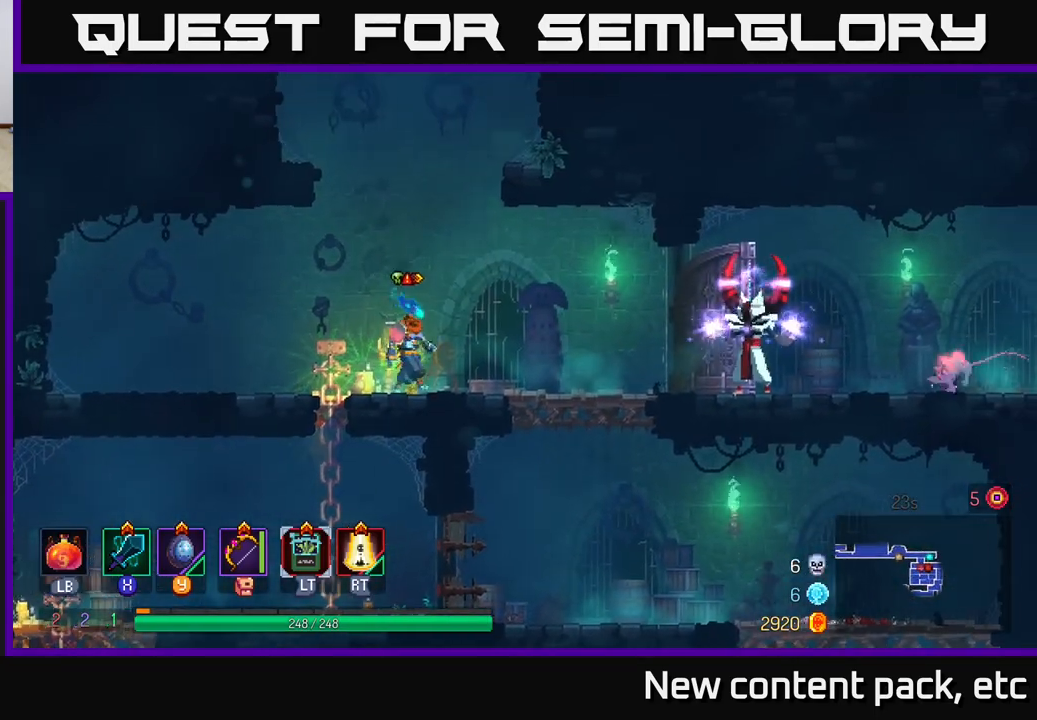
{"buttons": [], "left_stick": "center", "right_stick": "center", "events": [[150, "left_stick", "center"]]}
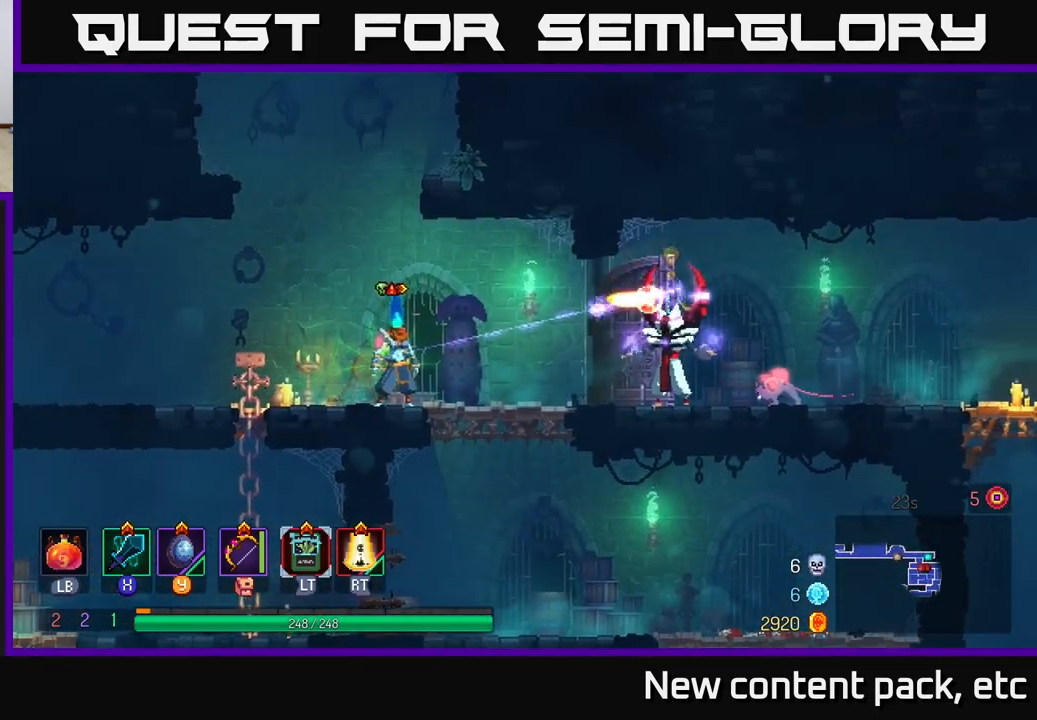
{"buttons": [], "left_stick": "center", "right_stick": "center", "events": [[133, "Y", "down"], [200, "left_stick", "right"], [233, "Y", "up"], [250, "left_stick", "center"]]}
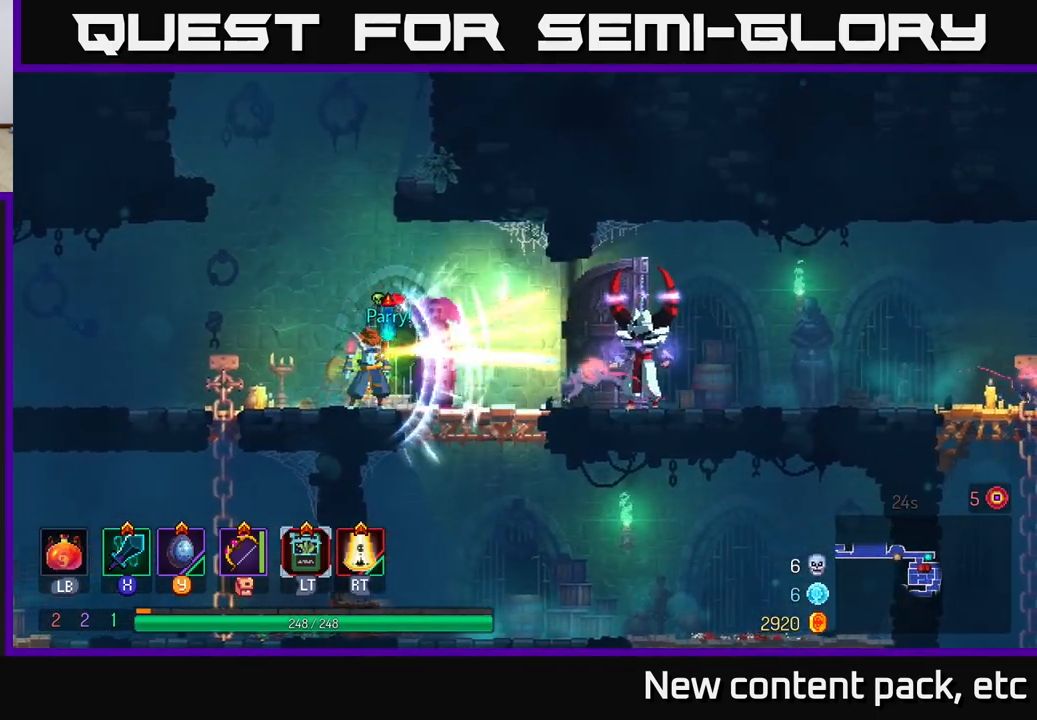
{"buttons": [], "left_stick": "right", "right_stick": "center", "events": [[167, "left_stick", "right"]]}
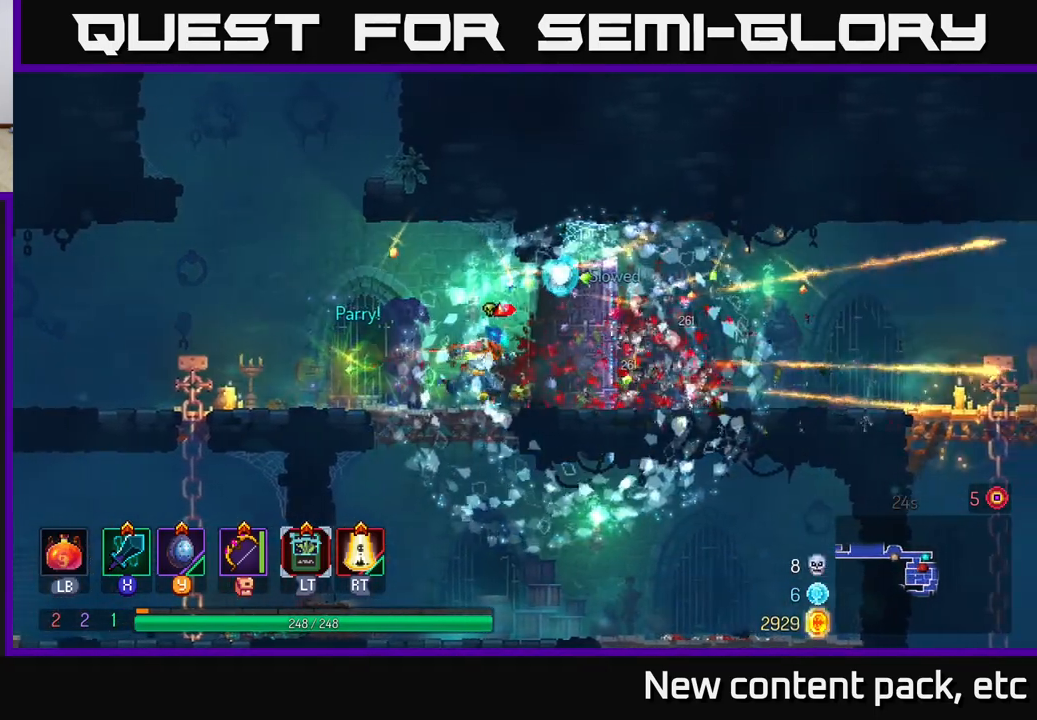
{"buttons": [], "left_stick": "right", "right_stick": "center", "events": []}
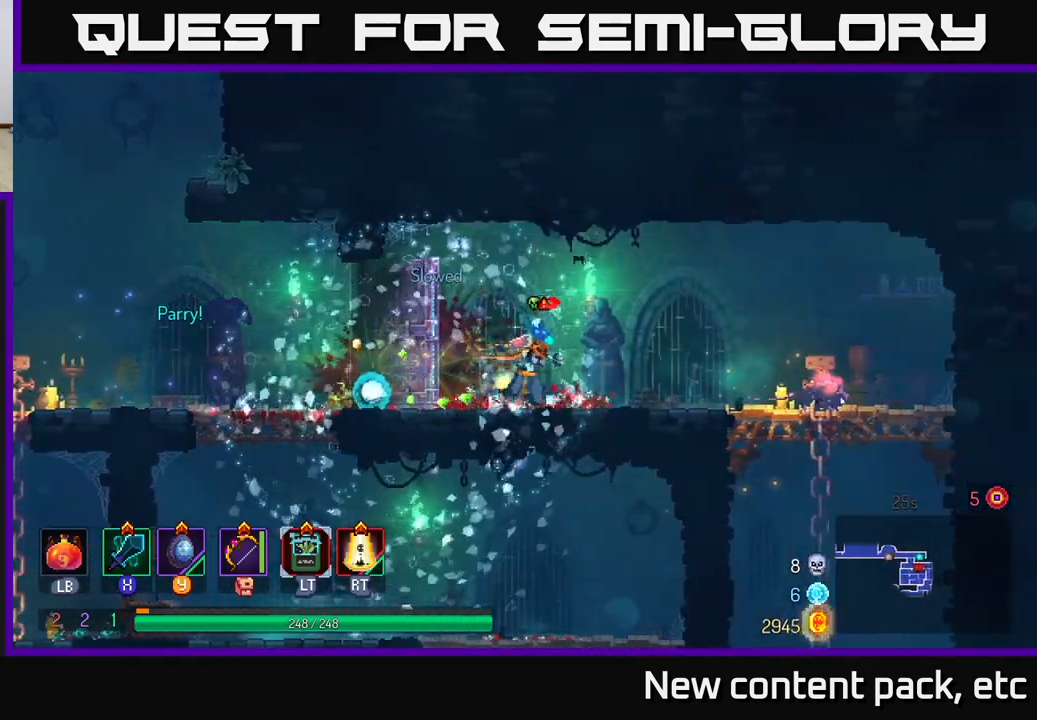
{"buttons": ["X"], "left_stick": "right", "right_stick": "center", "events": [[300, "left_stick", "center"], [417, "left_stick", "right"], [500, "X", "down"]]}